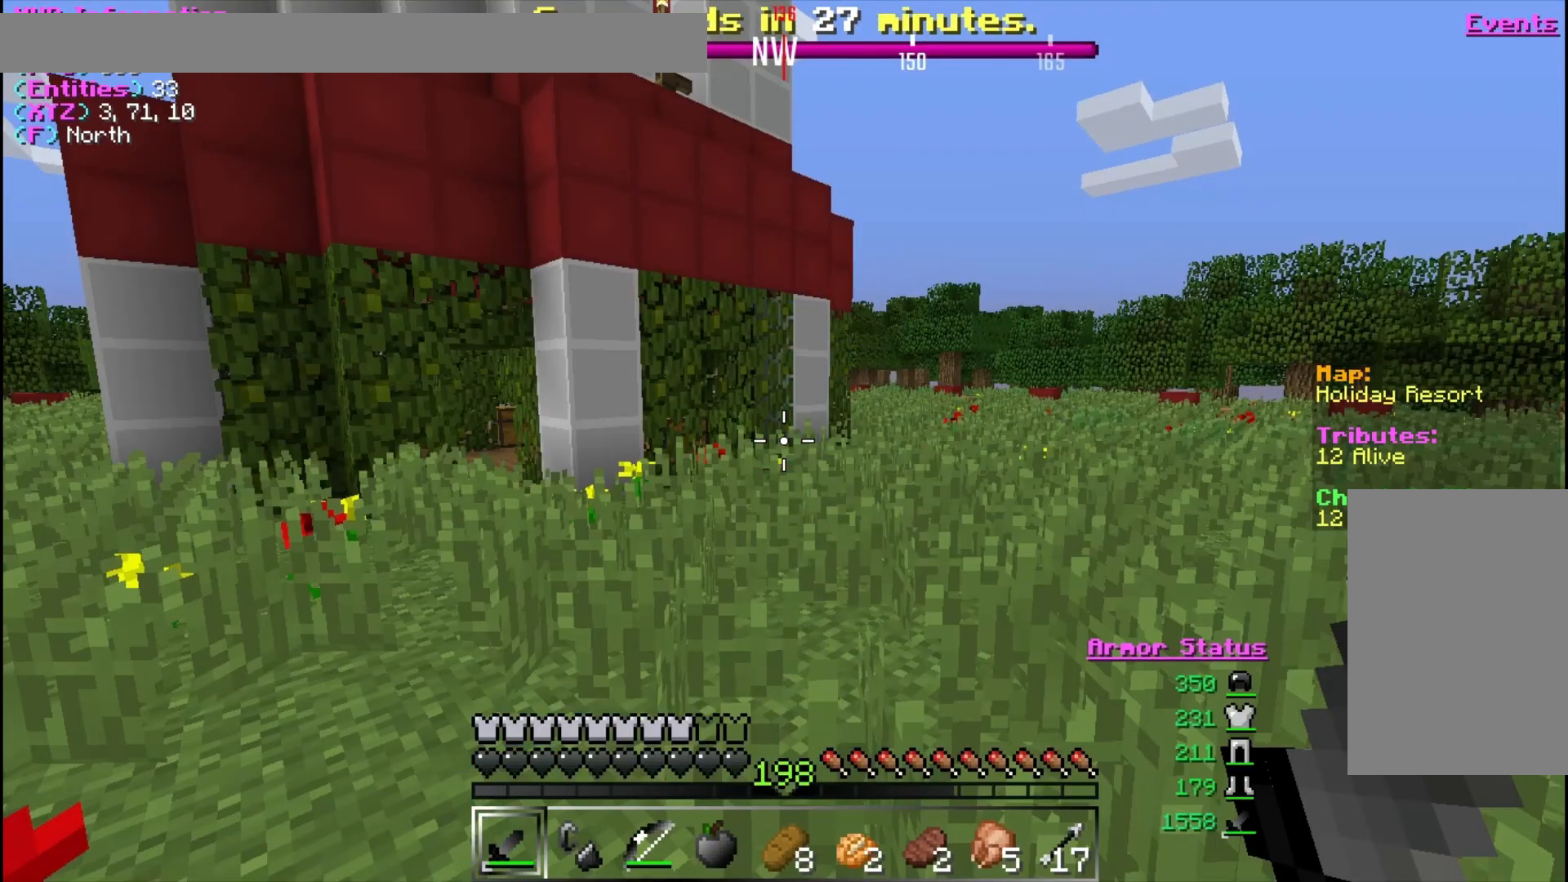
Gameplay with keyboard and mouse; each line is a JSON object with the keys and mouse buttons held at the frame after it. "events" lists presses ("down") and releases ("up") of "a", "d", "s", "w", "mouse_left" and "mouse_right" between this image and that frame as [ms after this image, input, new state], when the widget could be followed in between. "mouse_left", "mouse_right" = the "left", "right" buttons of the "mouse" list. No other keys are recorded. Fast repeated clicks can show as one long hold. Mouse movement is not recorded.
{"keys": ["w"], "mouse": [], "events": [[233, "w", "down"]]}
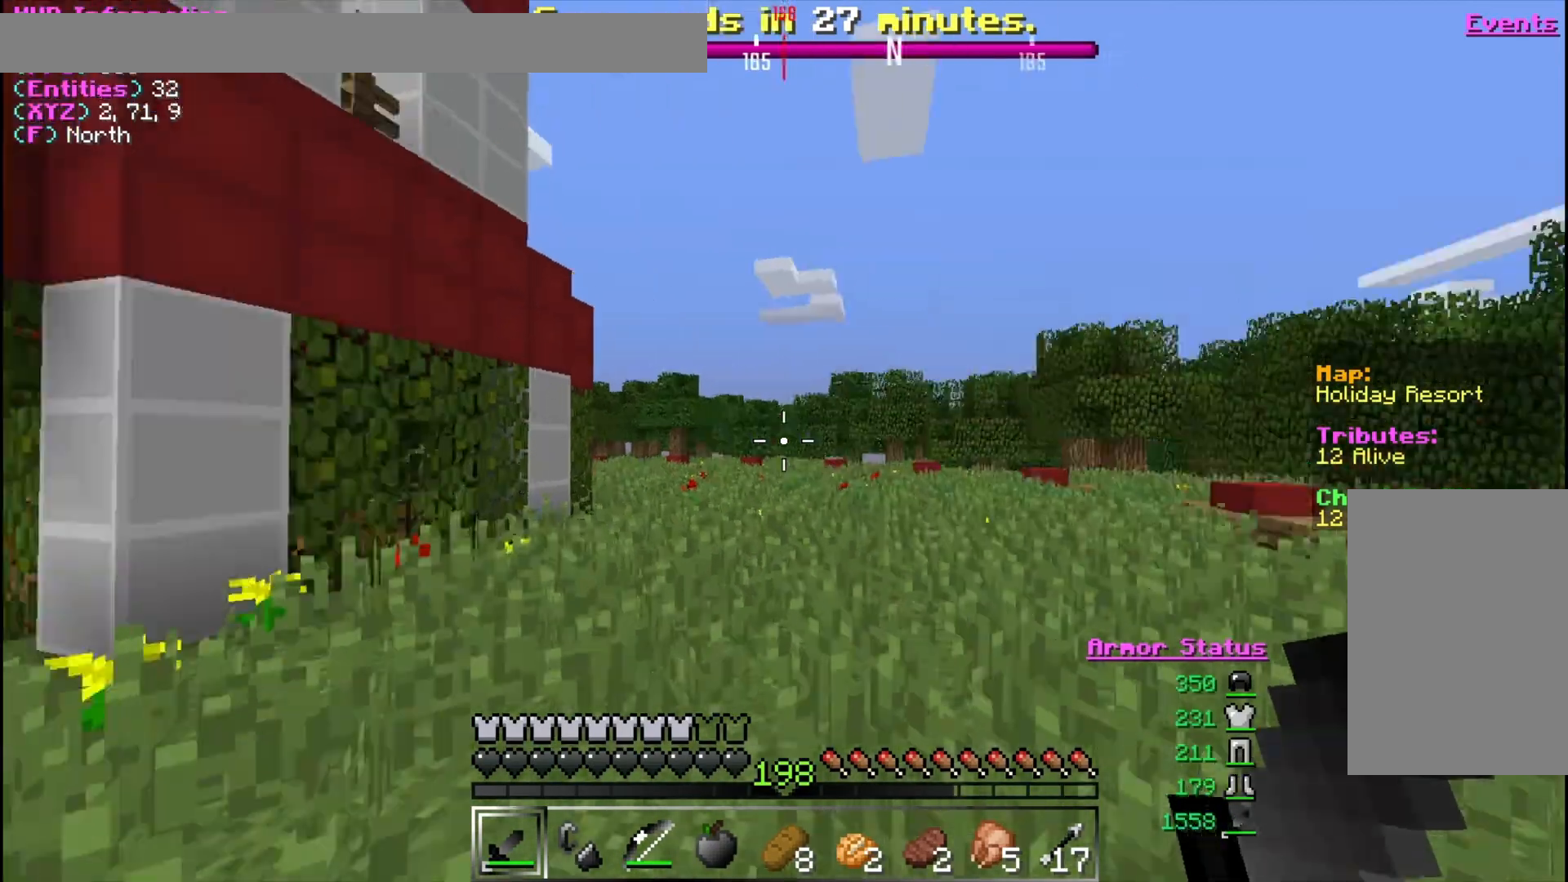
{"keys": ["w"], "mouse": [], "events": []}
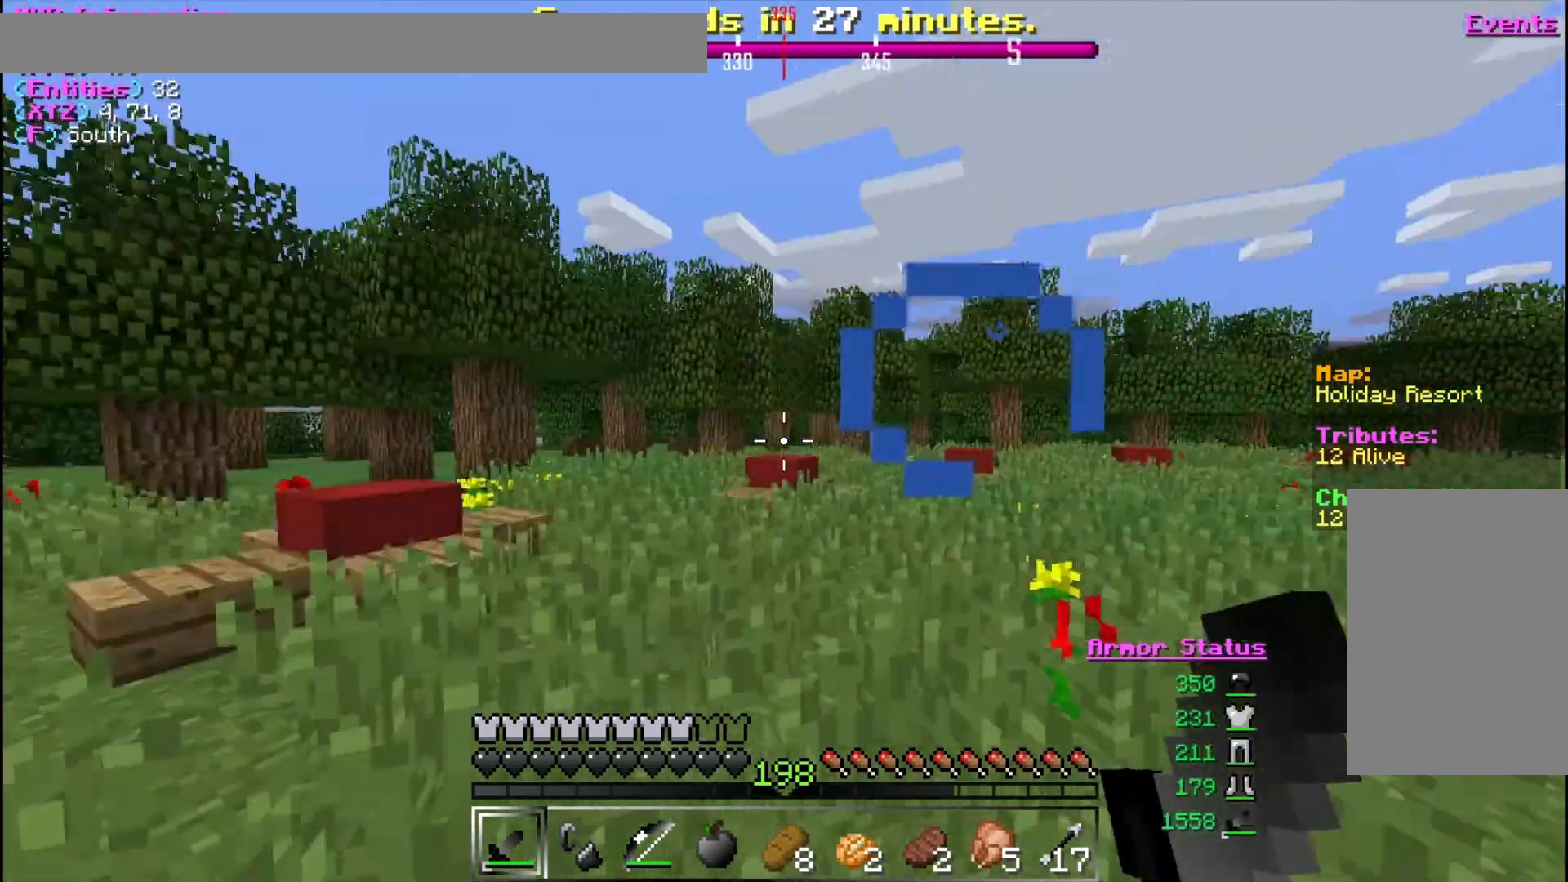
{"keys": ["w"], "mouse": [], "events": [[167, "d", "down"], [367, "d", "up"]]}
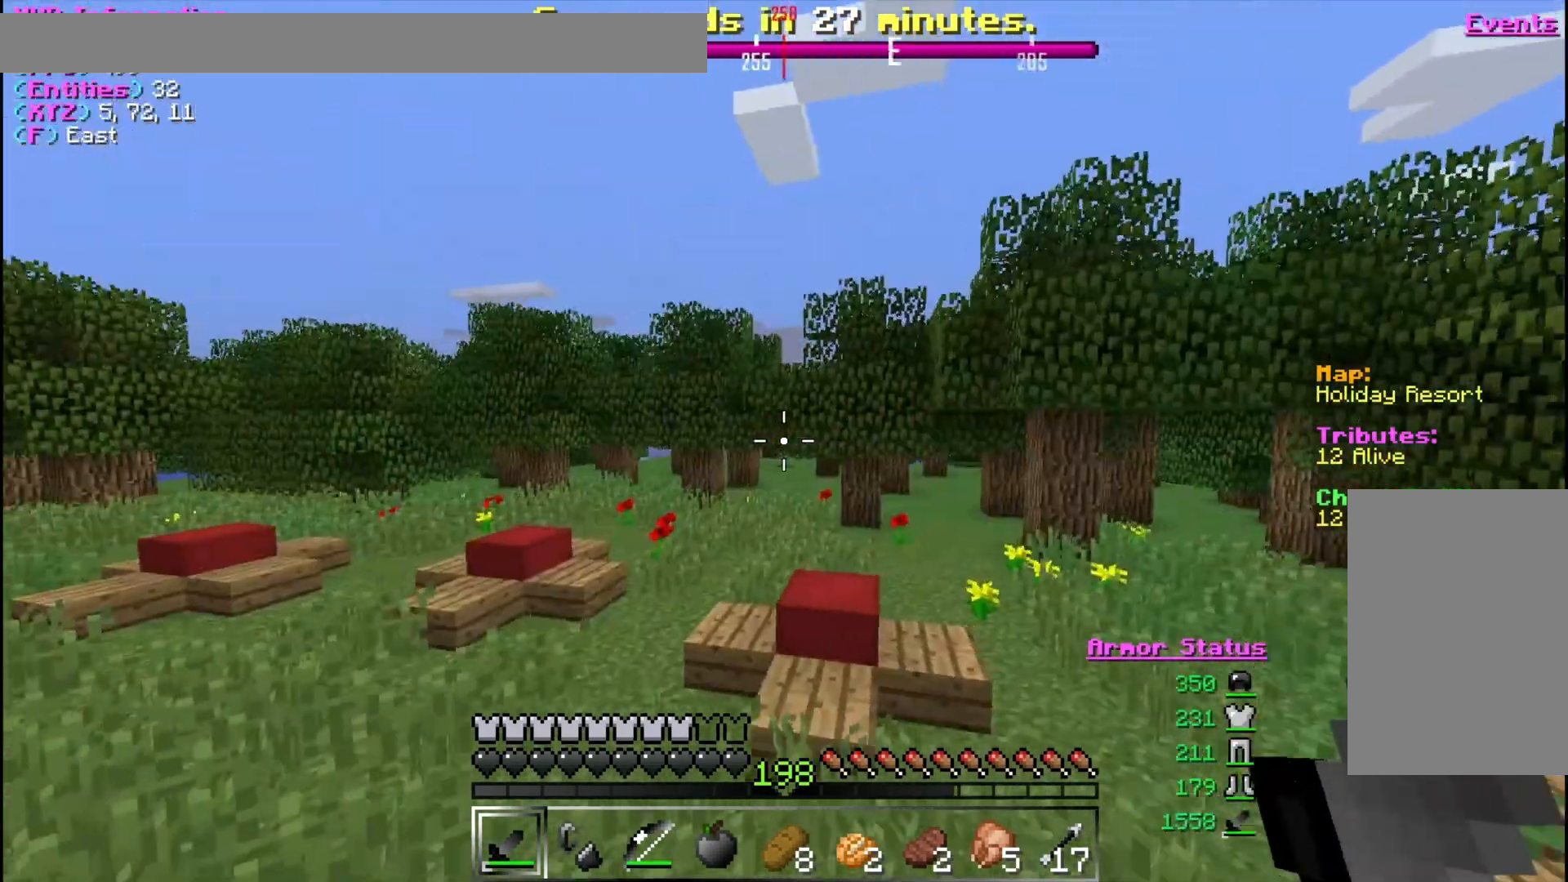
{"keys": ["w"], "mouse": [], "events": [[100, "a", "down"], [300, "a", "up"]]}
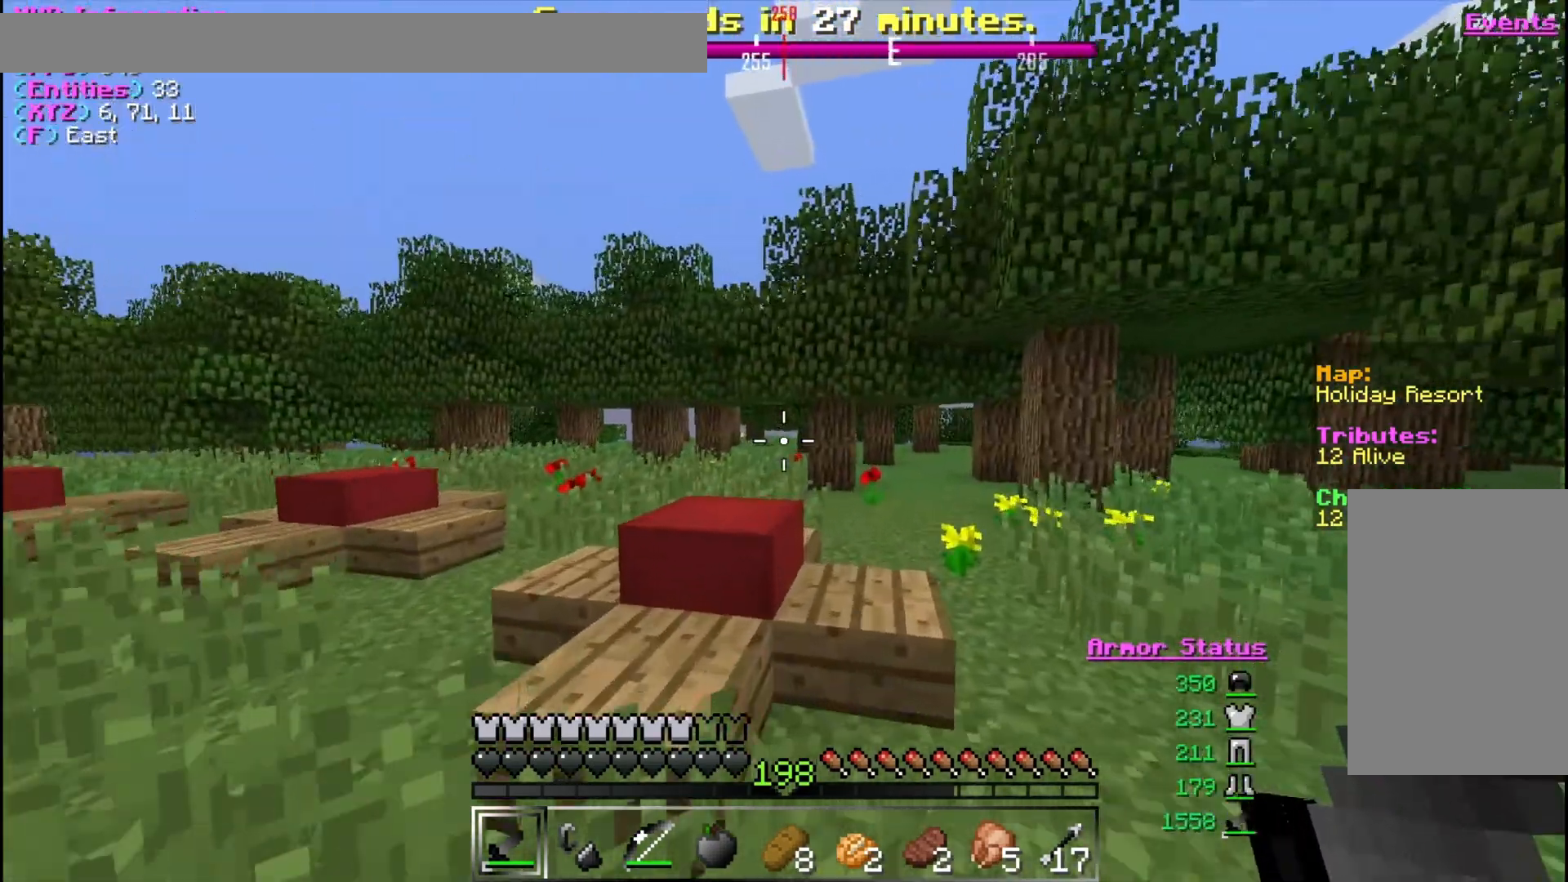
{"keys": ["w"], "mouse": [], "events": []}
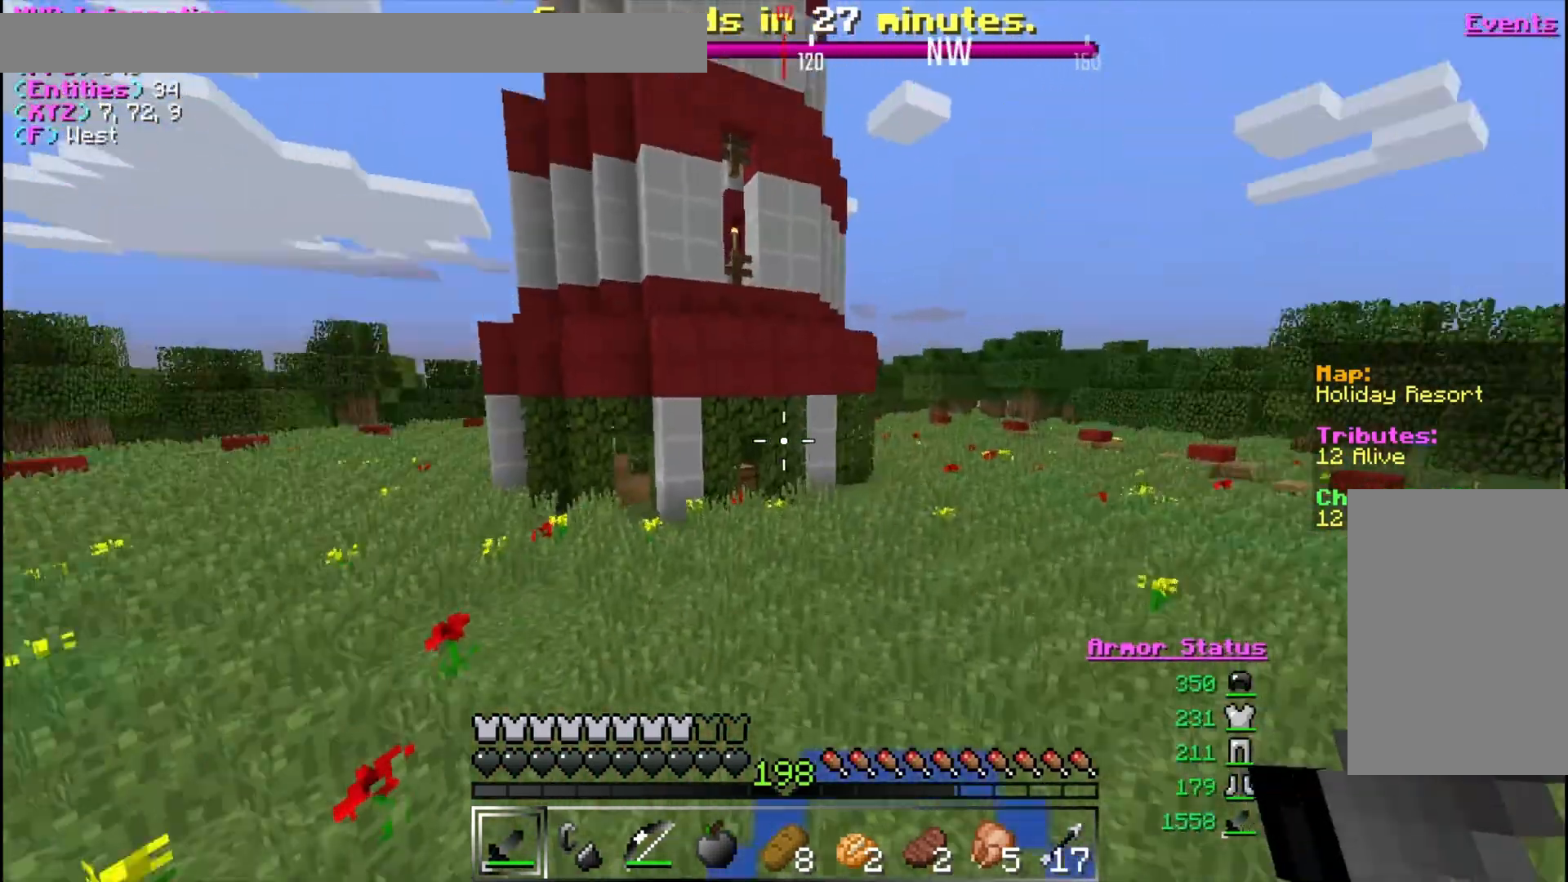
{"keys": ["w"], "mouse": [], "events": []}
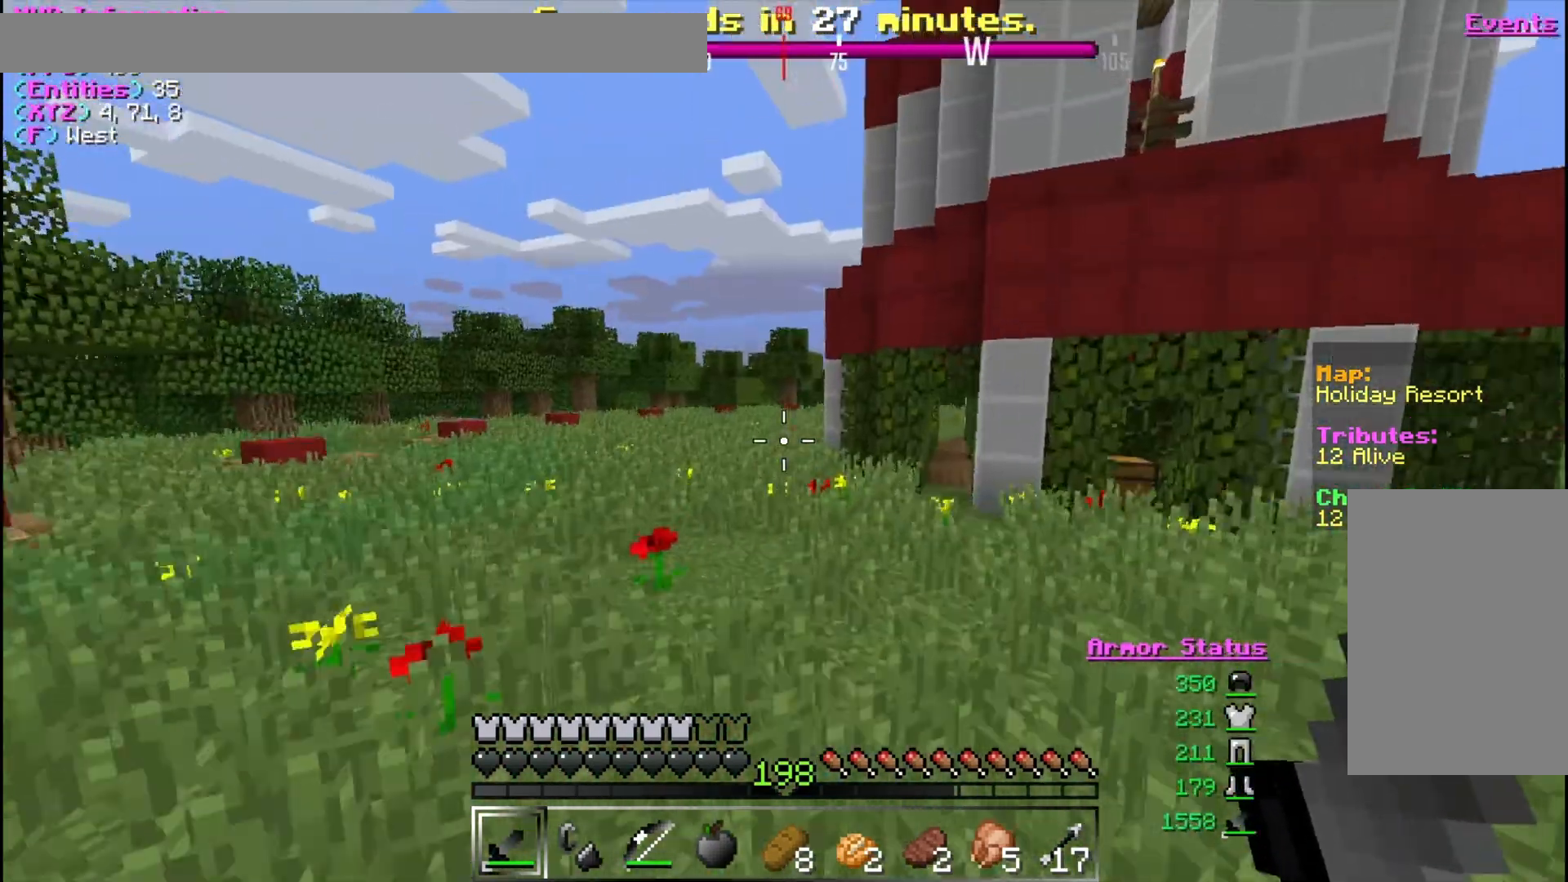
{"keys": ["w"], "mouse": [], "events": [[167, "a", "down"], [500, "a", "up"]]}
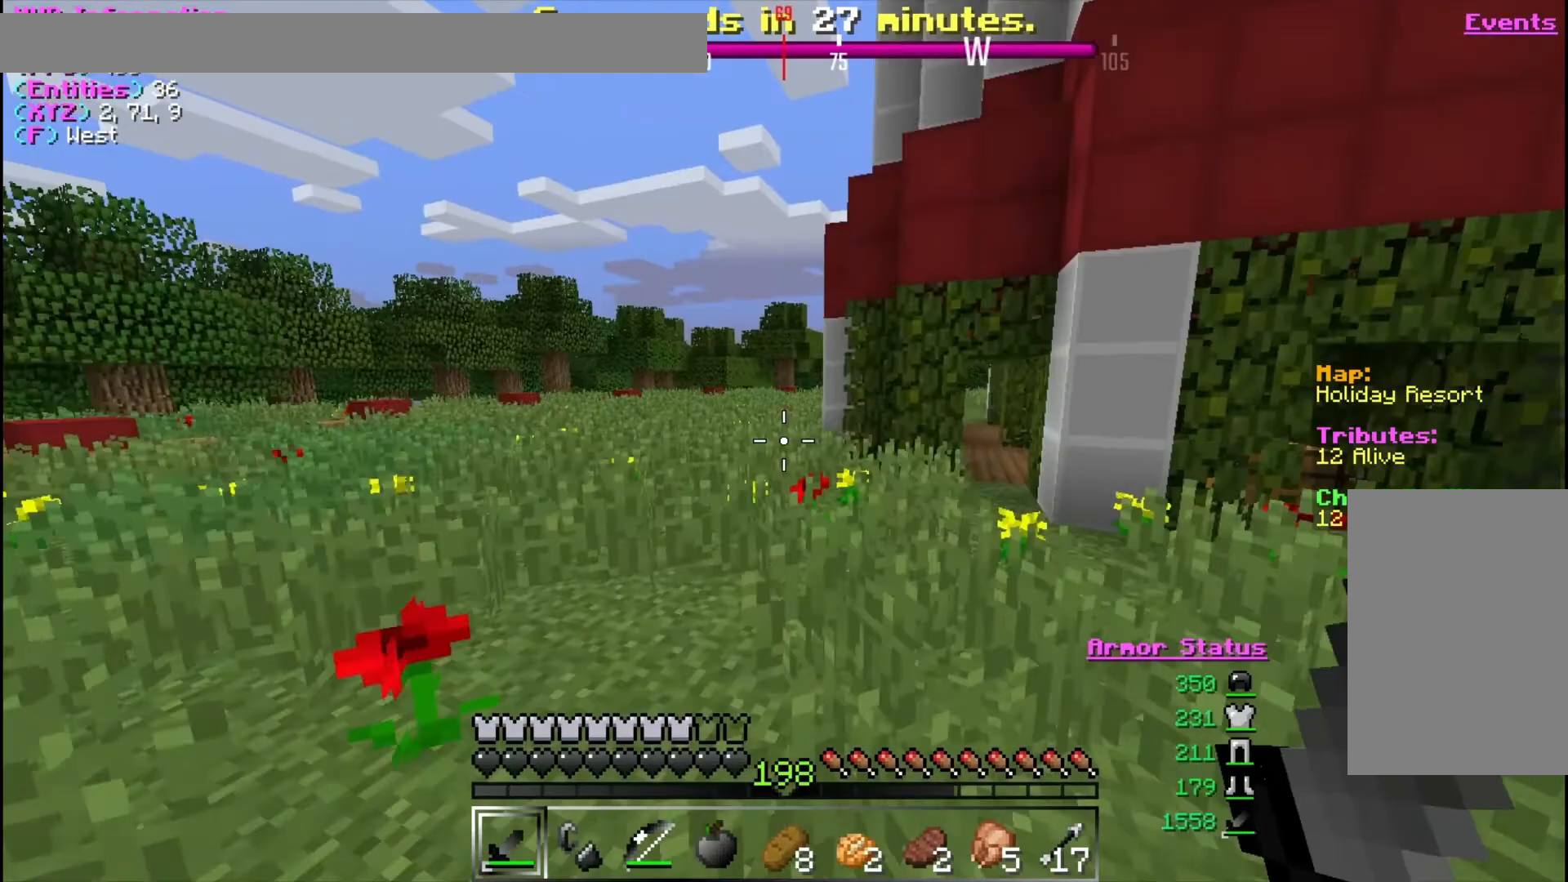
{"keys": ["w"], "mouse": [], "events": []}
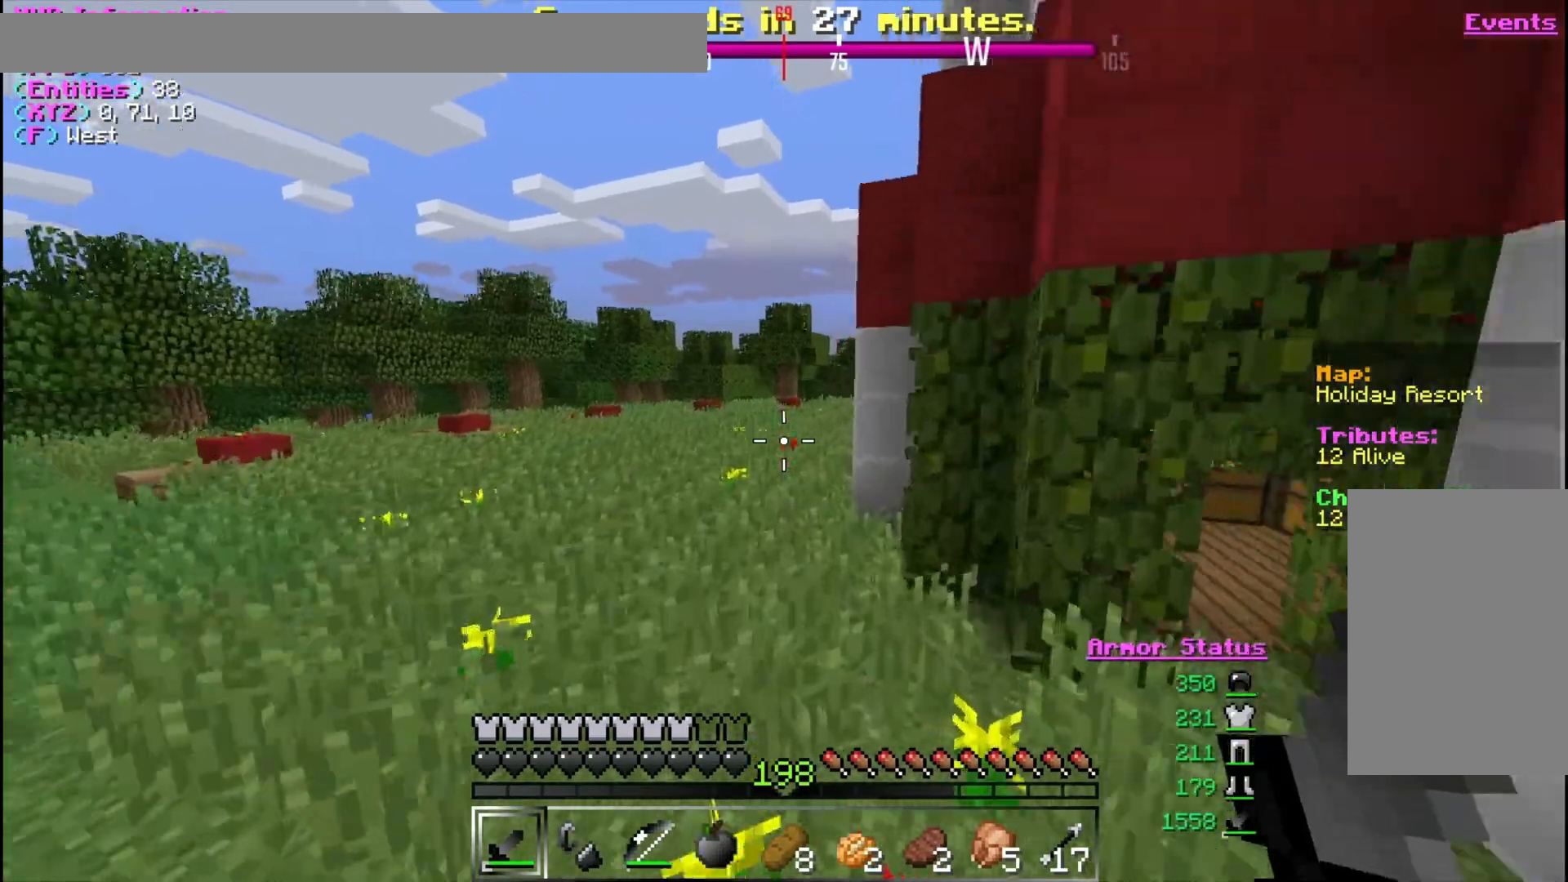
{"keys": ["w"], "mouse": [], "events": []}
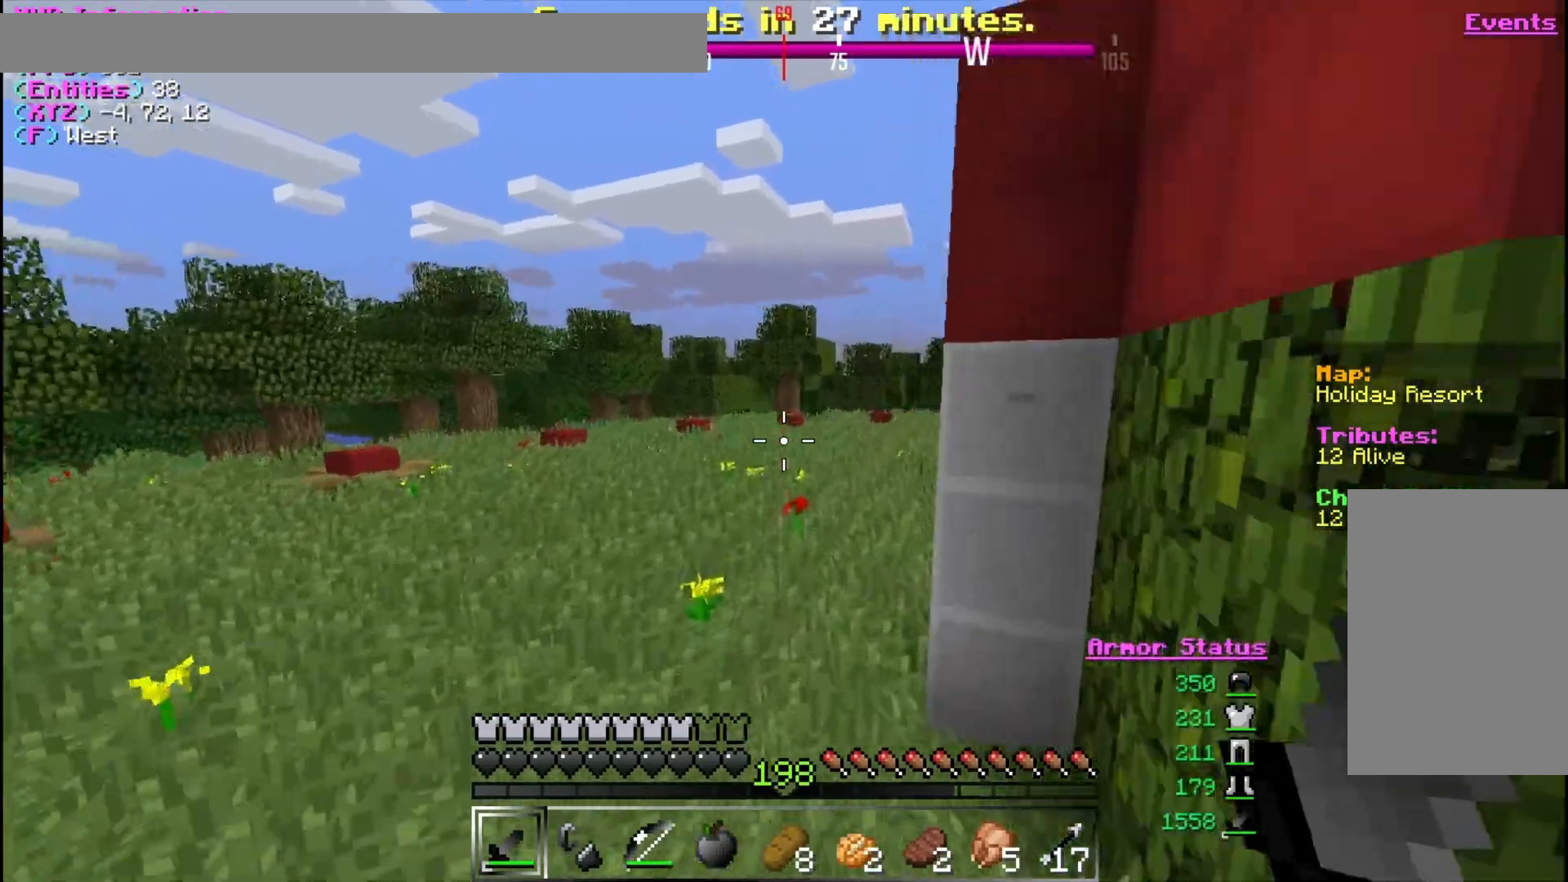
{"keys": ["d", "w"], "mouse": [], "events": [[300, "d", "down"]]}
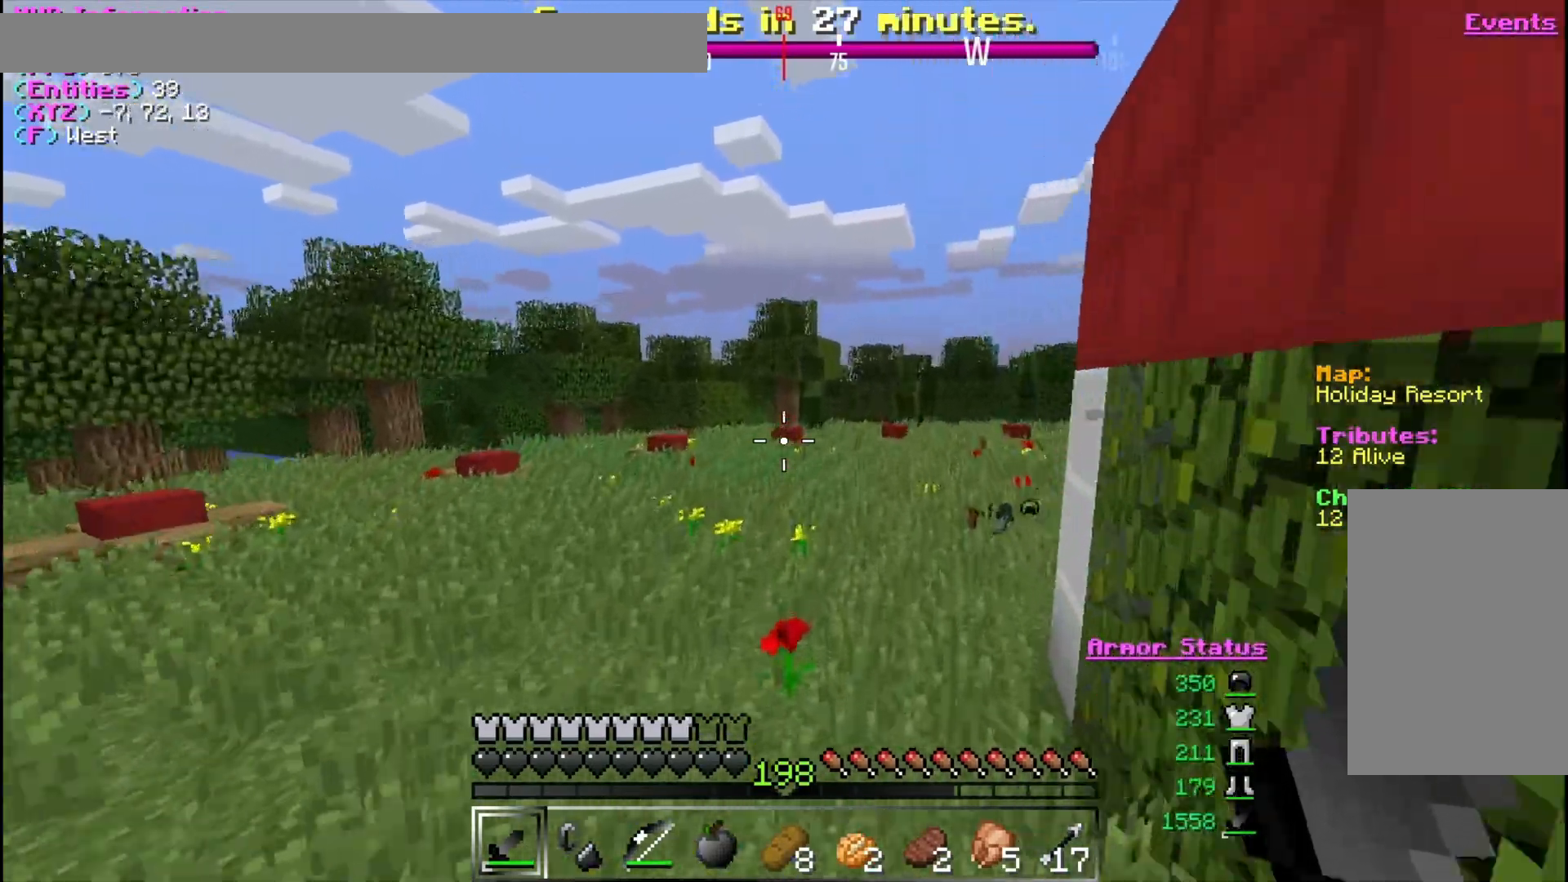
{"keys": ["w"], "mouse": [], "events": [[33, "d", "up"]]}
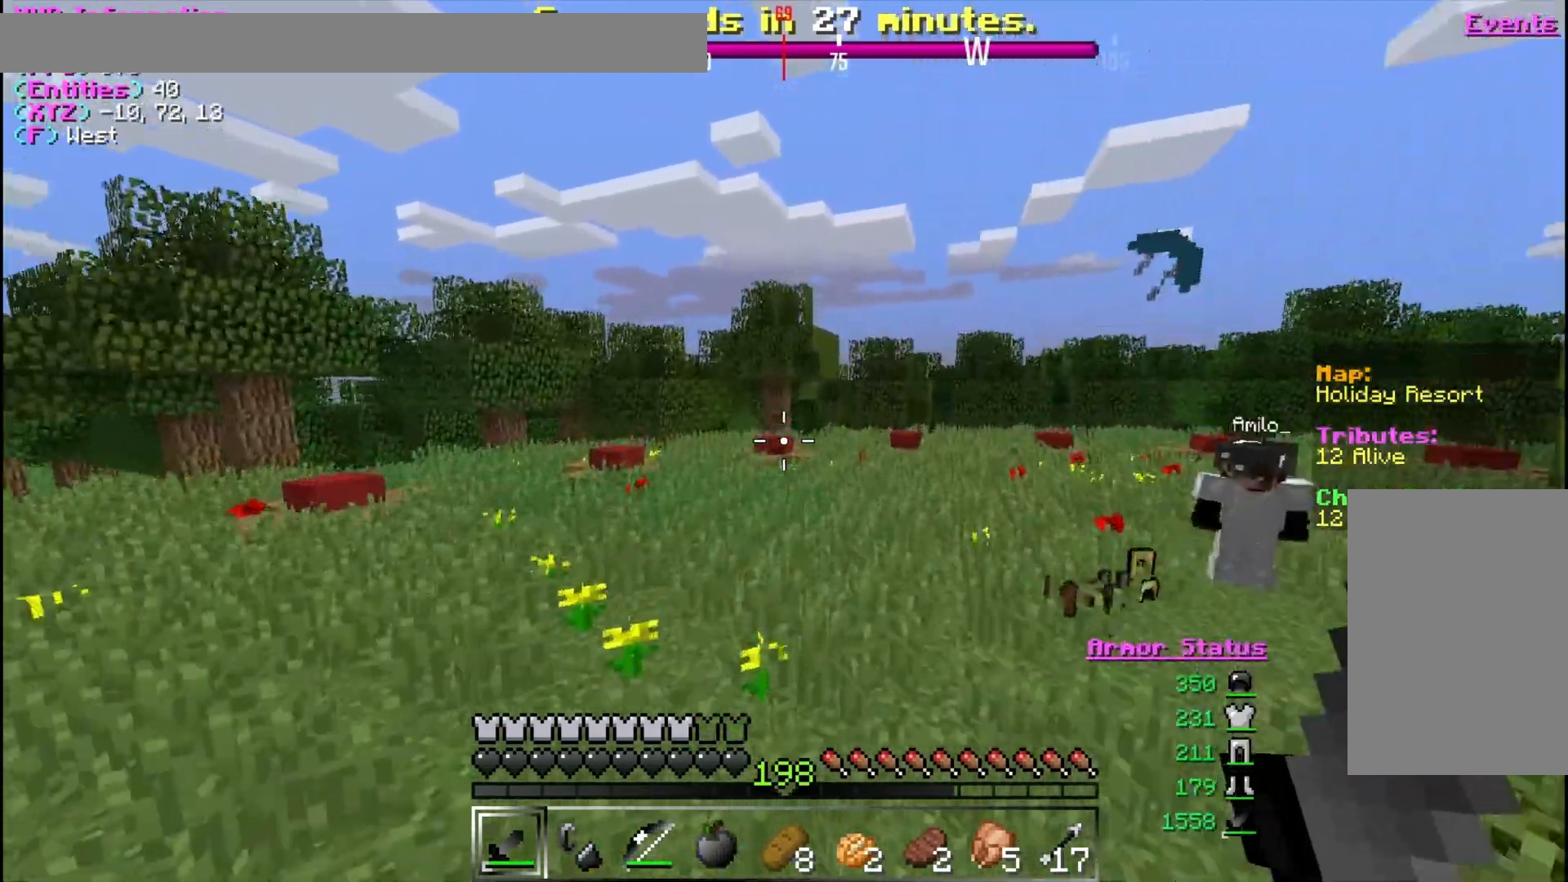
{"keys": ["a", "w"], "mouse": [], "events": [[67, "a", "down"]]}
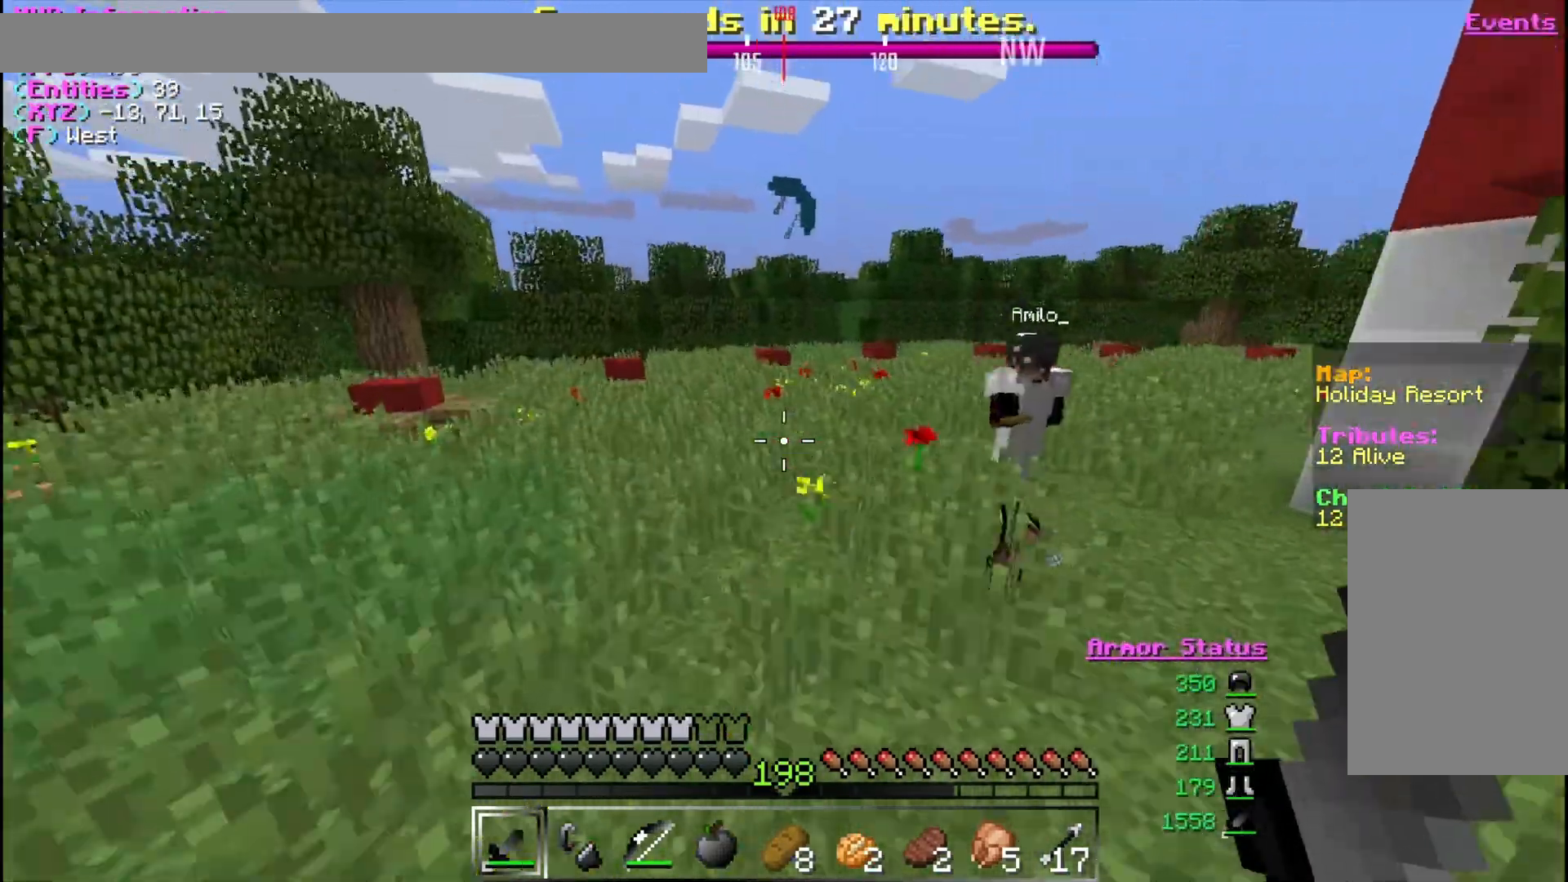
{"keys": ["w"], "mouse": [], "events": [[100, "a", "up"]]}
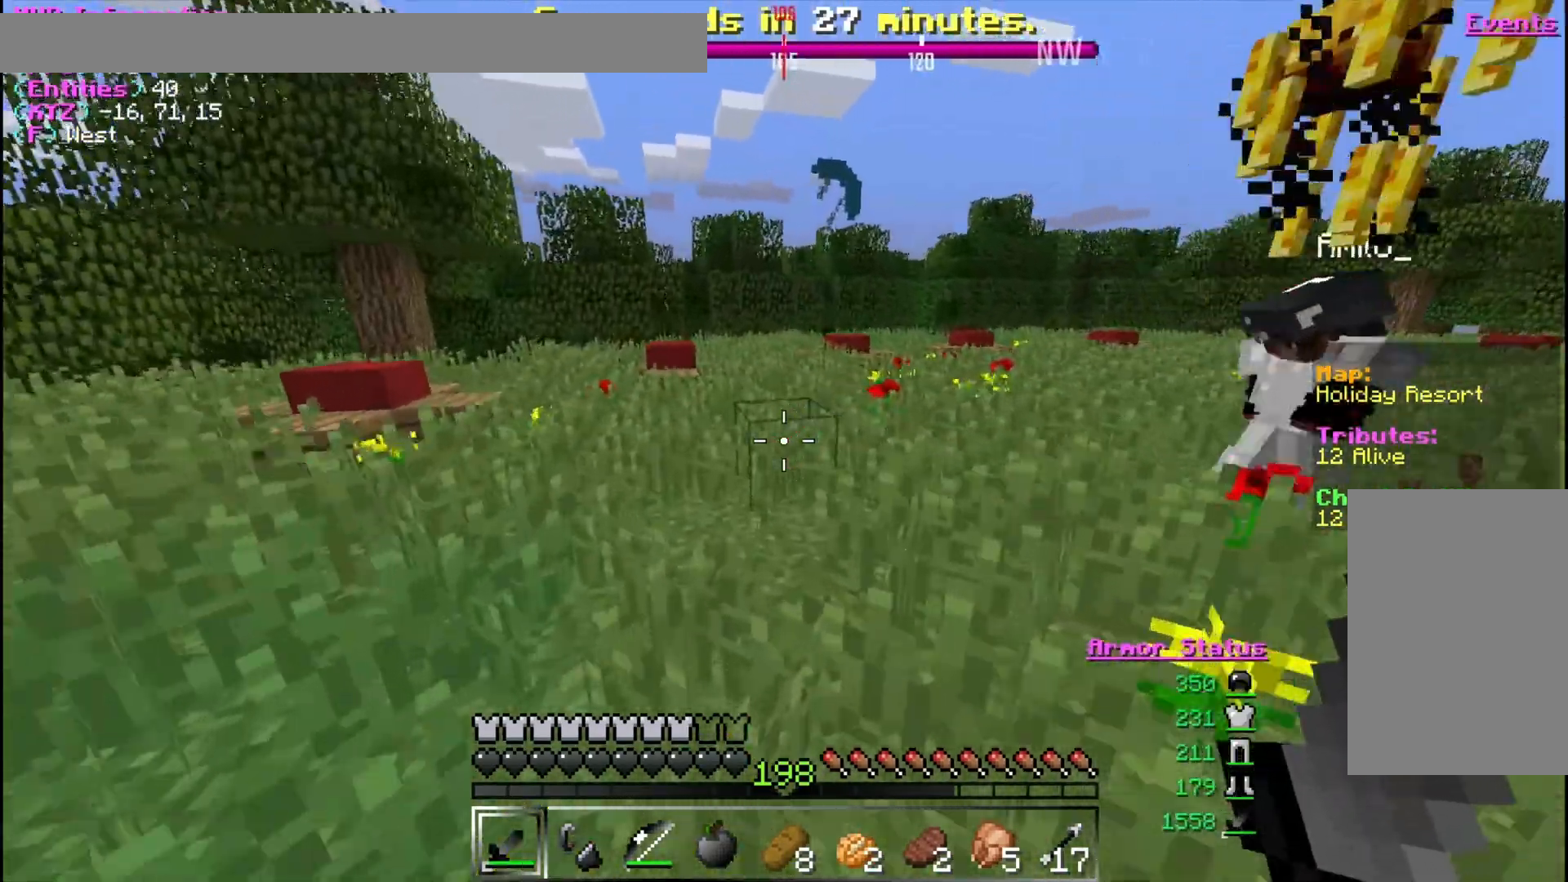
{"keys": ["w"], "mouse": [], "events": []}
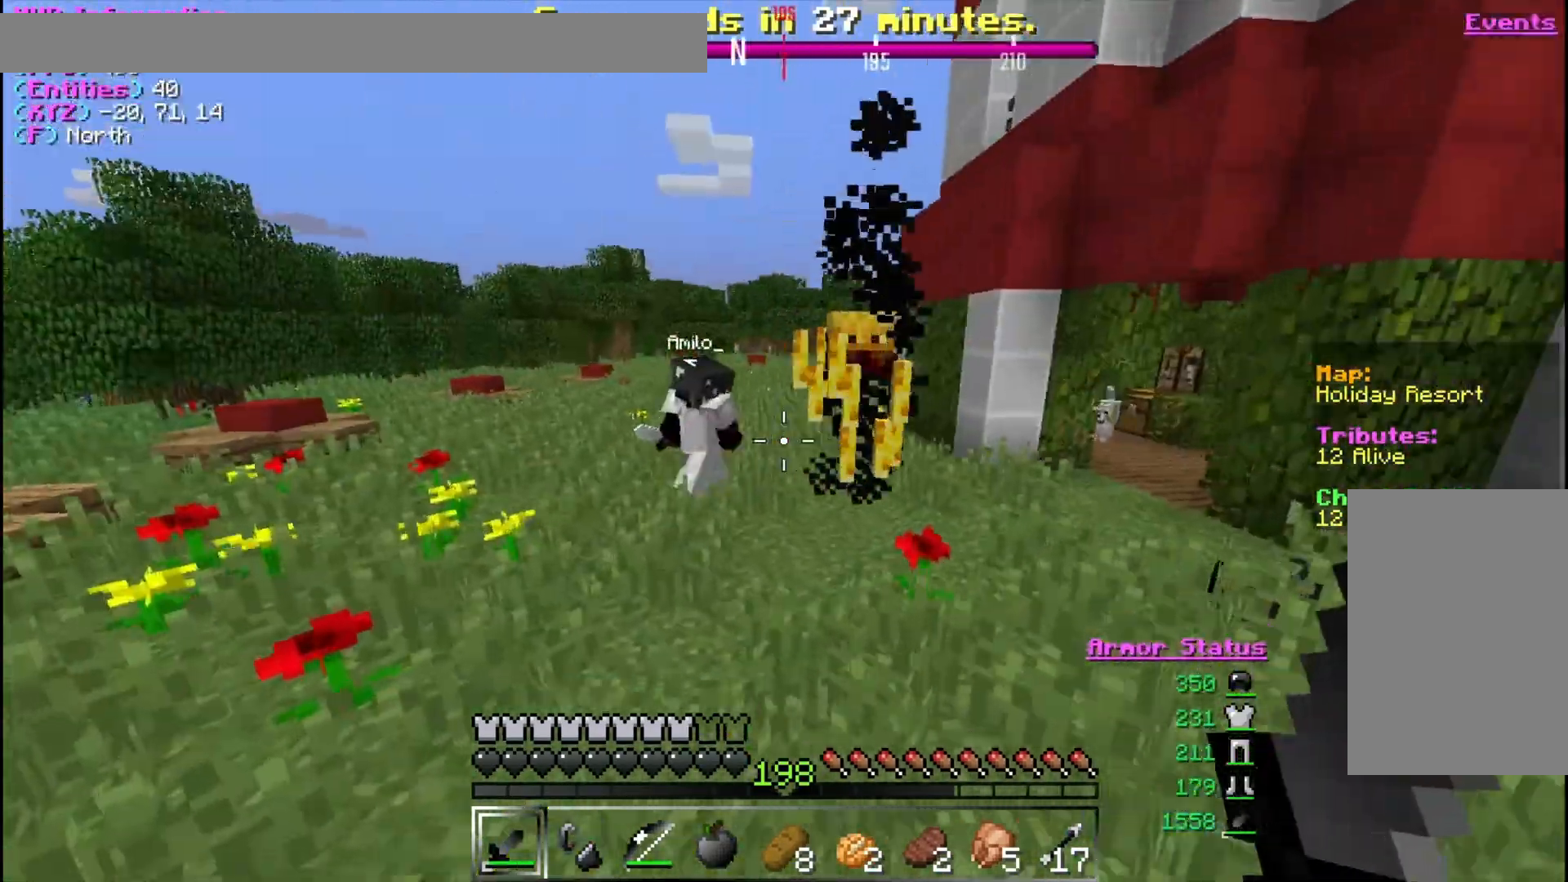
{"keys": ["w"], "mouse": [], "events": [[233, "a", "down"], [400, "a", "up"]]}
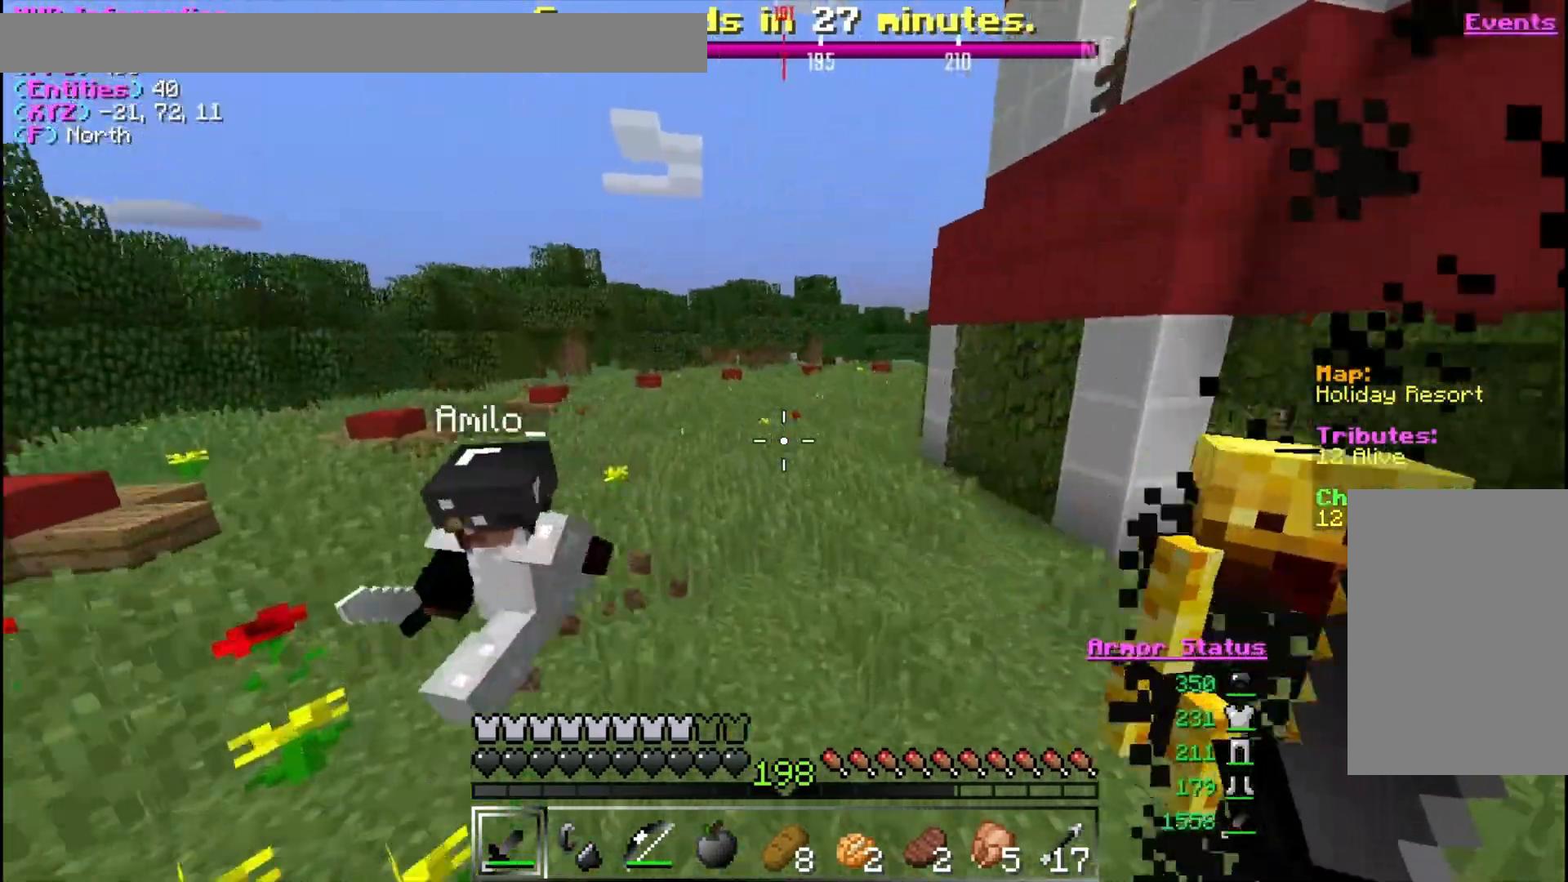
{"keys": ["a"], "mouse": ["left"], "events": [[100, "d", "down"], [267, "d", "up"], [267, "mouse_left", "down"], [333, "a", "down"], [367, "mouse_left", "up"], [433, "mouse_left", "down"], [467, "w", "up"]]}
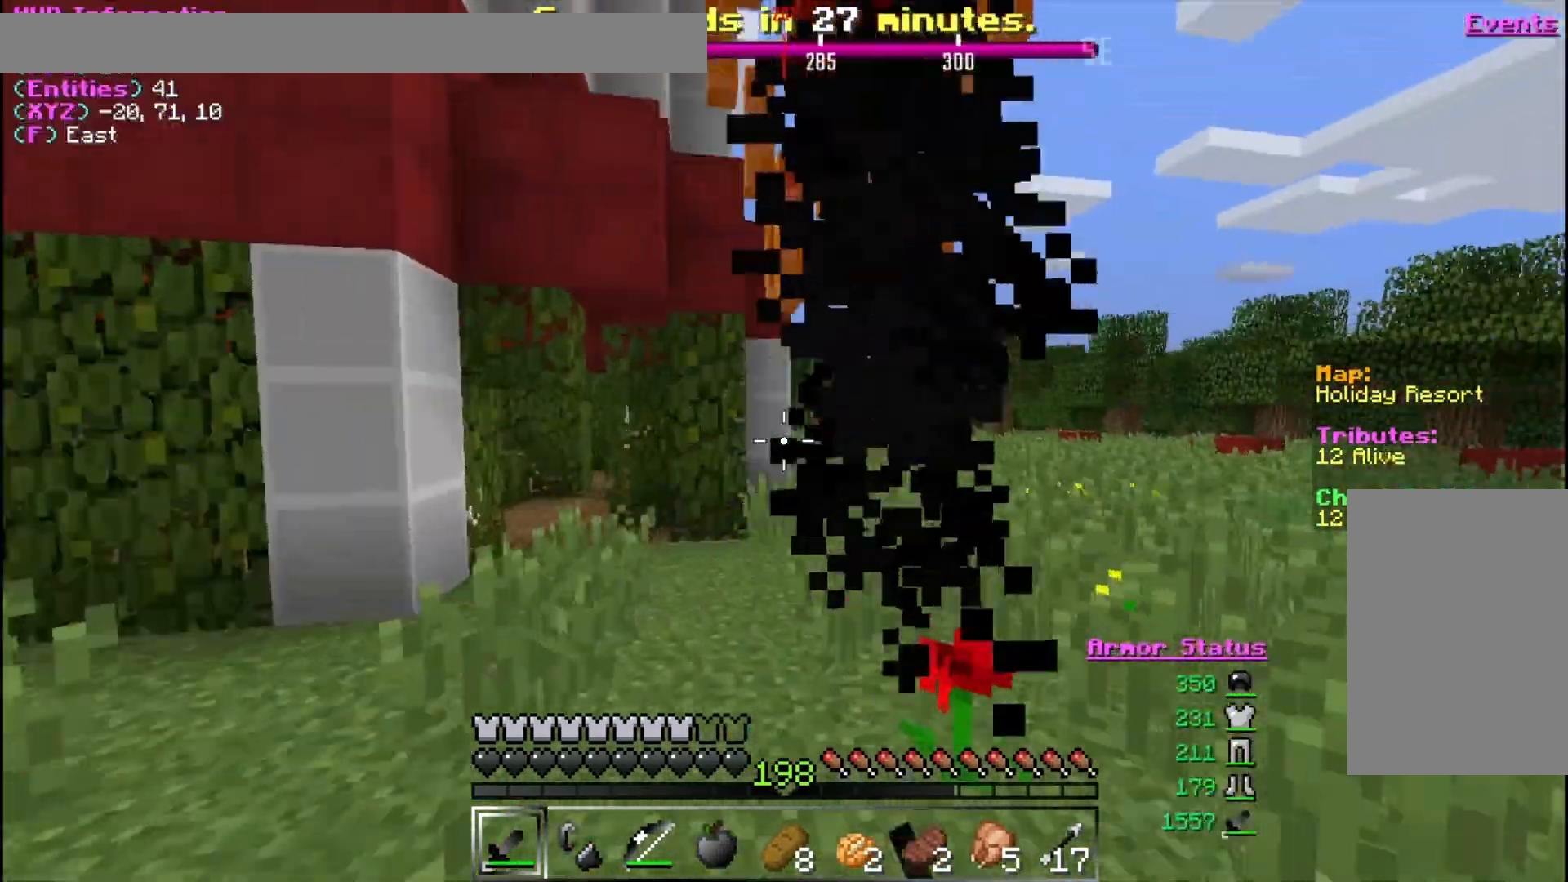
{"keys": ["a", "w"], "mouse": [], "events": [[33, "mouse_left", "up"], [100, "mouse_left", "down"], [467, "w", "down"], [500, "mouse_left", "up"]]}
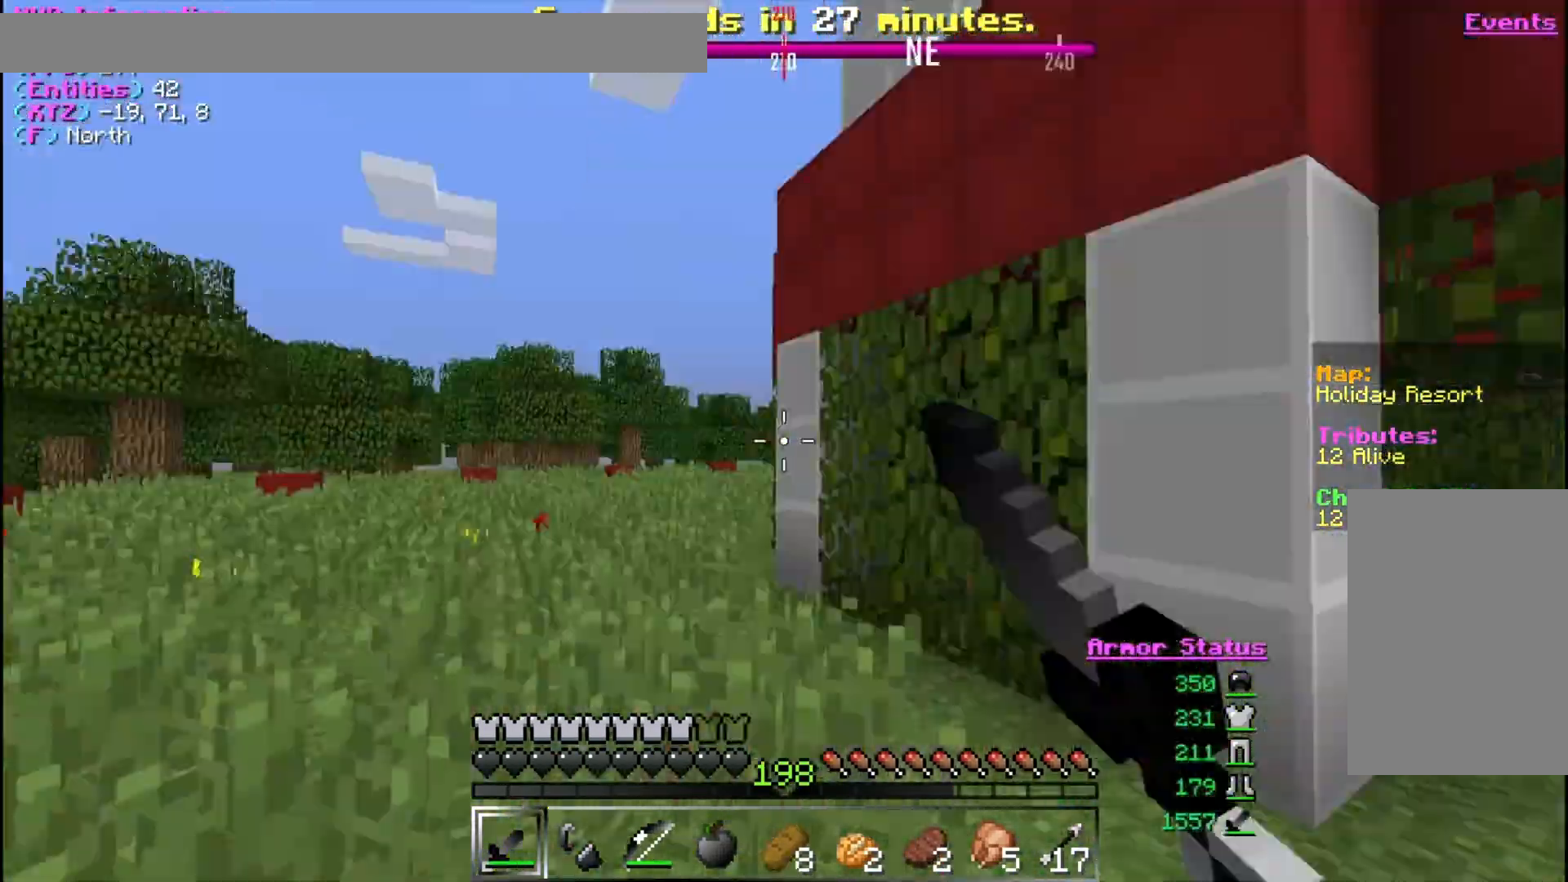
{"keys": ["w"], "mouse": [], "events": [[67, "a", "up"]]}
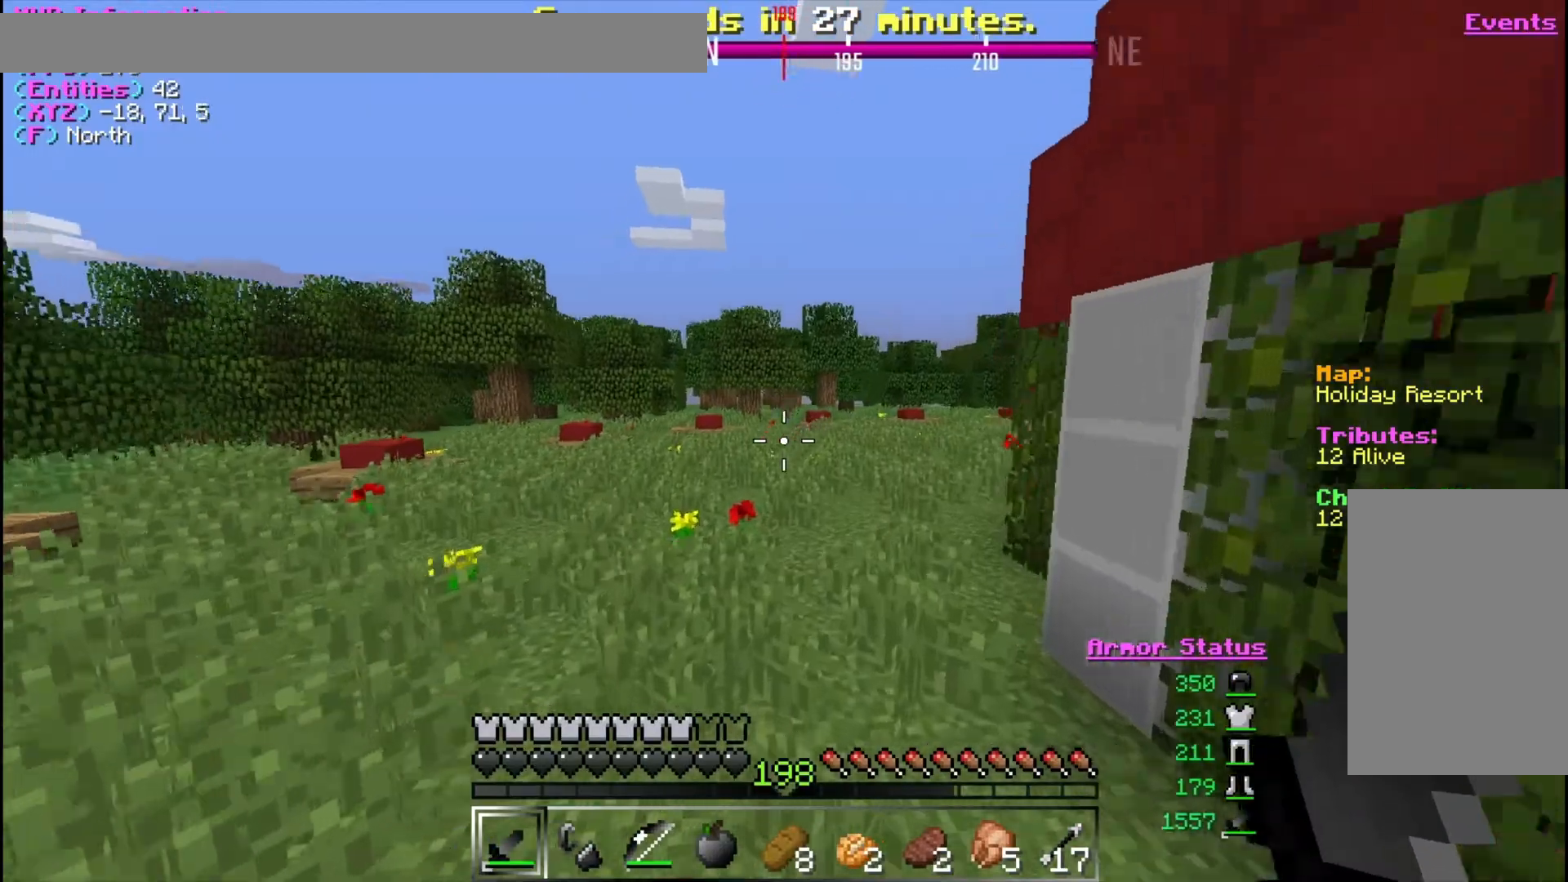
{"keys": ["w"], "mouse": [], "events": []}